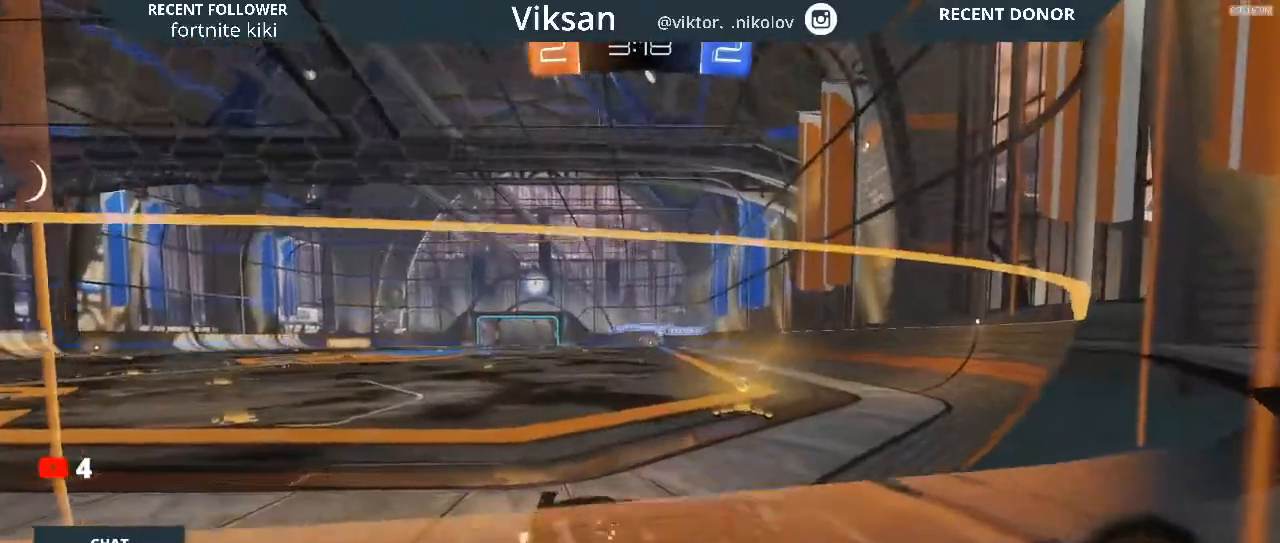
Gameplay with a controller (PlayStation layout); each line is a JSON object with the inputs held at the frame after it. "events" lists button and stick changes between this image and that frame as [ms after this image, input, new state], when the widget could be followed in between.
{"buttons": ["R2"], "left_stick": "center", "right_stick": "center", "events": [[183, "right_stick", "right"], [233, "right_stick", "center"], [450, "left_stick", "center"]]}
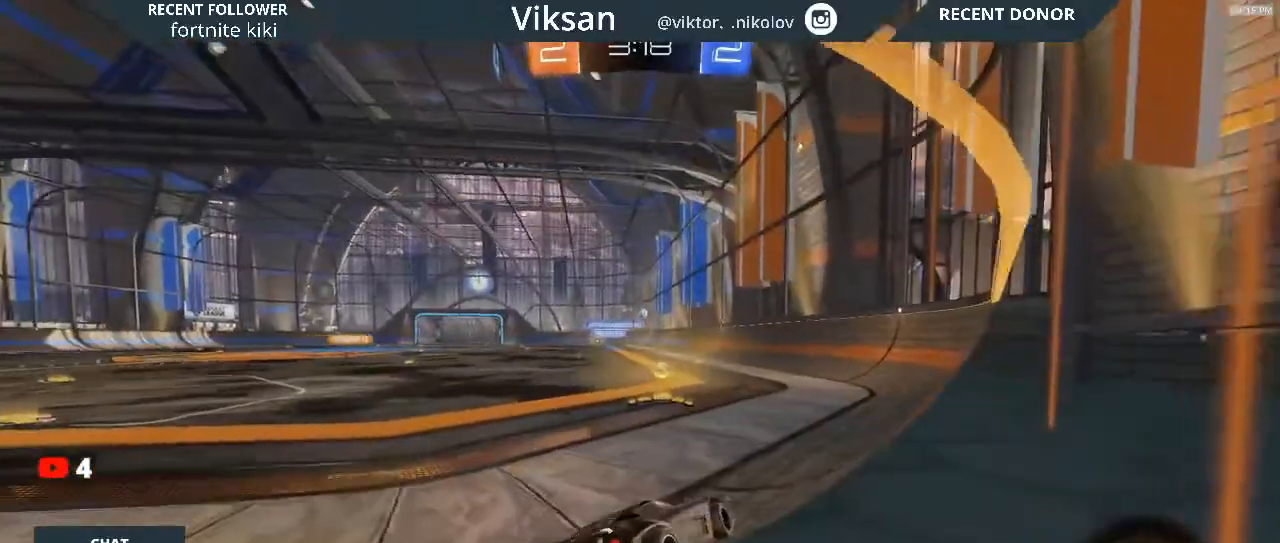
{"buttons": ["R2"], "left_stick": "left", "right_stick": "center", "events": [[183, "left_stick", "left"]]}
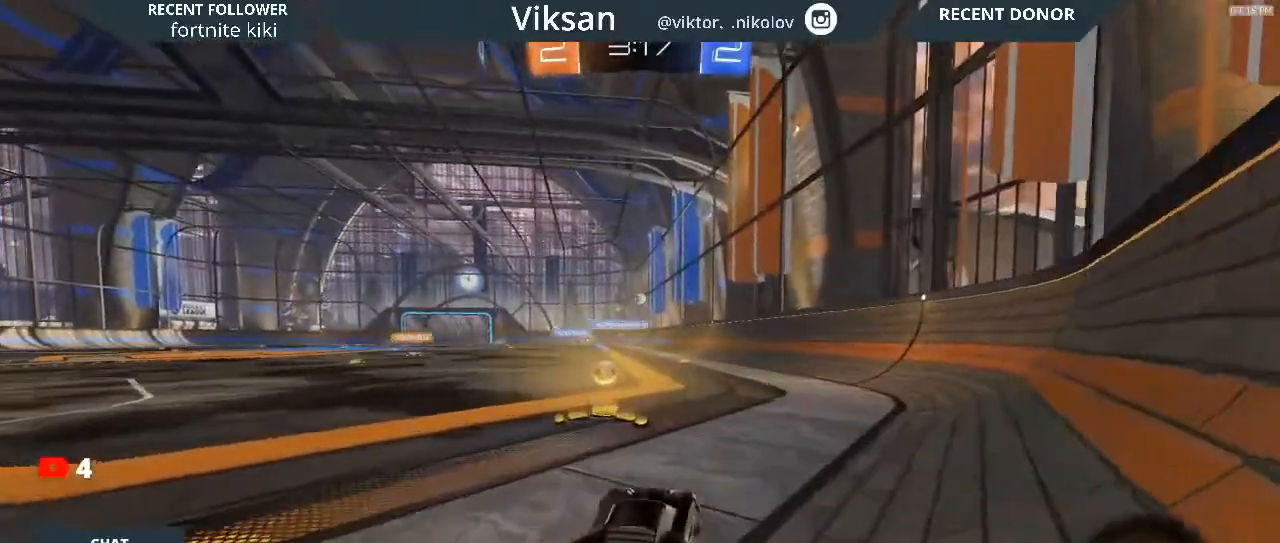
{"buttons": ["R2"], "left_stick": "center", "right_stick": "center", "events": [[117, "left_stick", "center"]]}
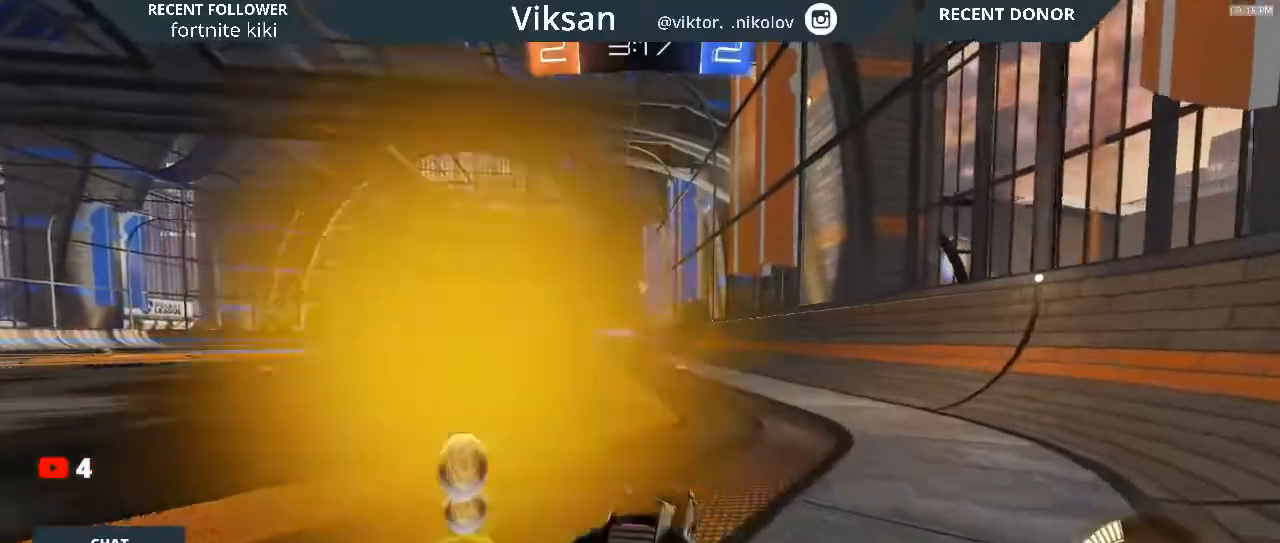
{"buttons": ["R2"], "left_stick": "center", "right_stick": "center", "events": []}
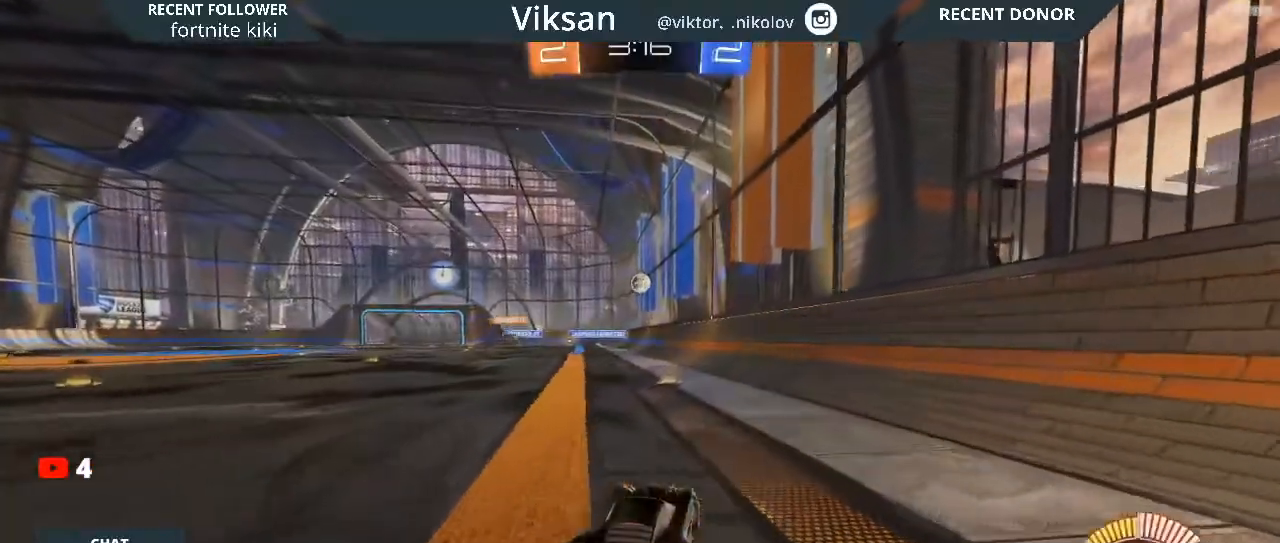
{"buttons": ["L2", "R2"], "left_stick": "center", "right_stick": "center", "events": [[250, "L2", "down"]]}
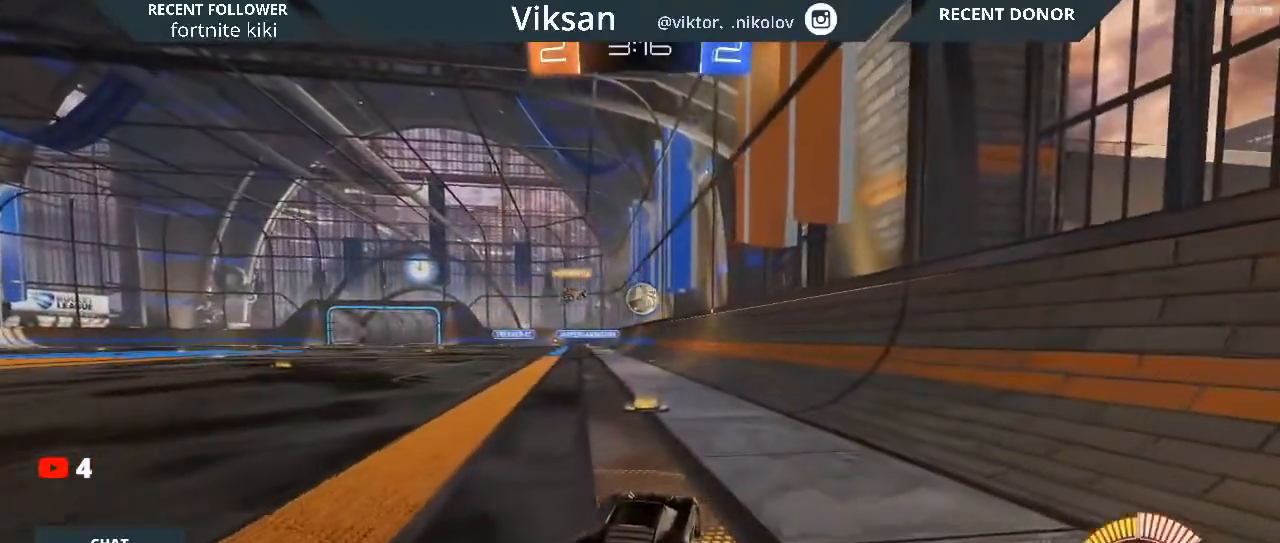
{"buttons": ["L2"], "left_stick": "center", "right_stick": "center", "events": [[150, "L2", "up"], [217, "L2", "down"], [317, "R2", "up"]]}
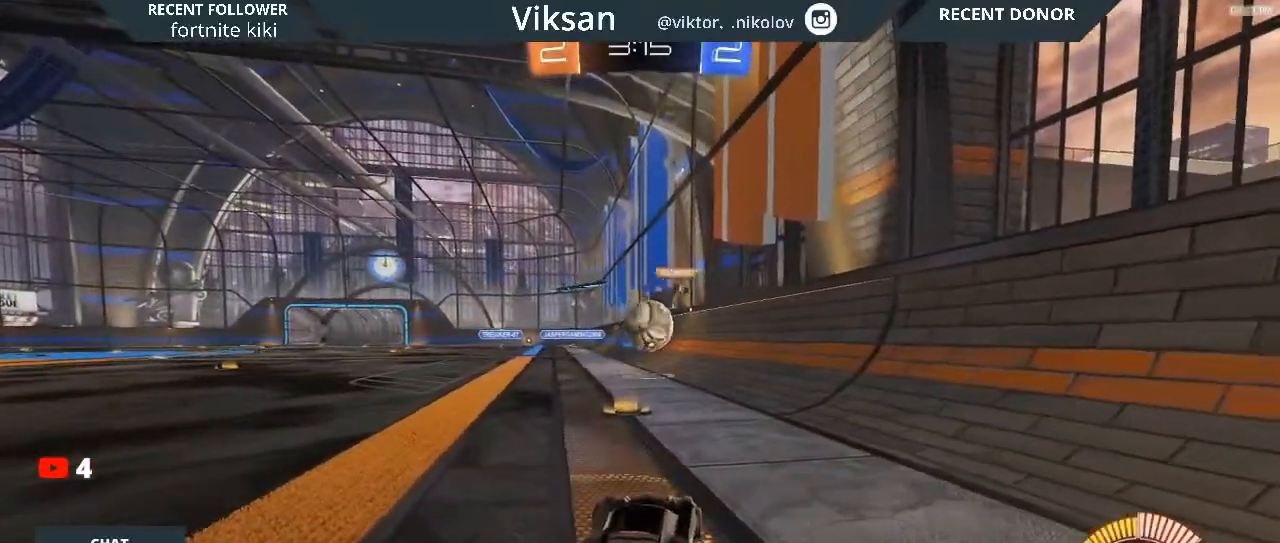
{"buttons": ["L2"], "left_stick": "right", "right_stick": "center", "events": [[233, "left_stick", "right"]]}
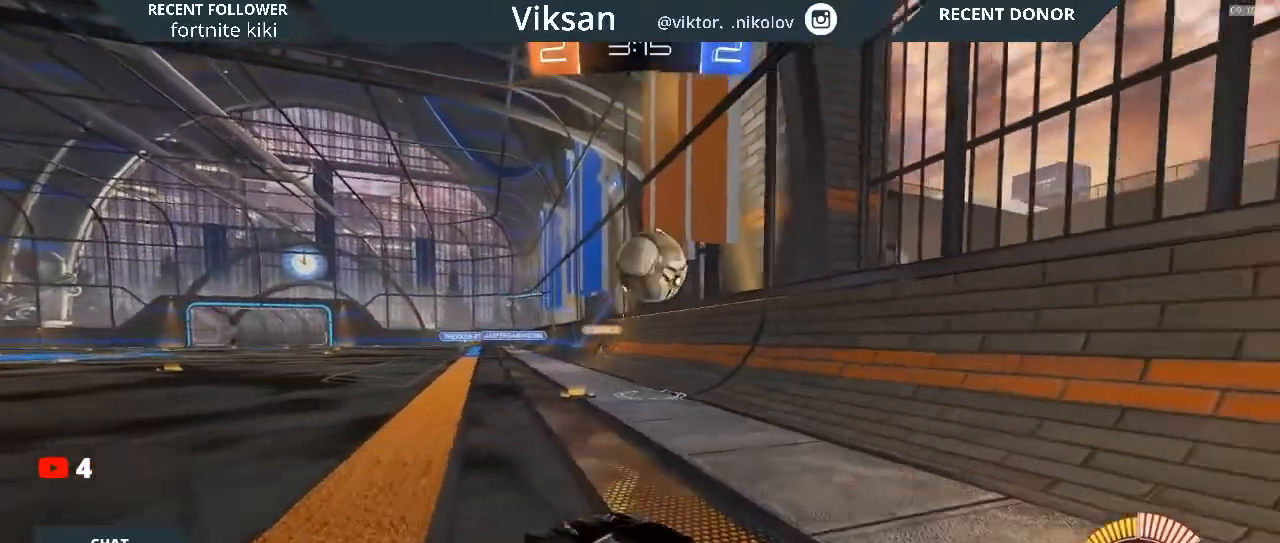
{"buttons": ["L2"], "left_stick": "left", "right_stick": "center", "events": [[33, "left_stick", "center"], [467, "left_stick", "left"]]}
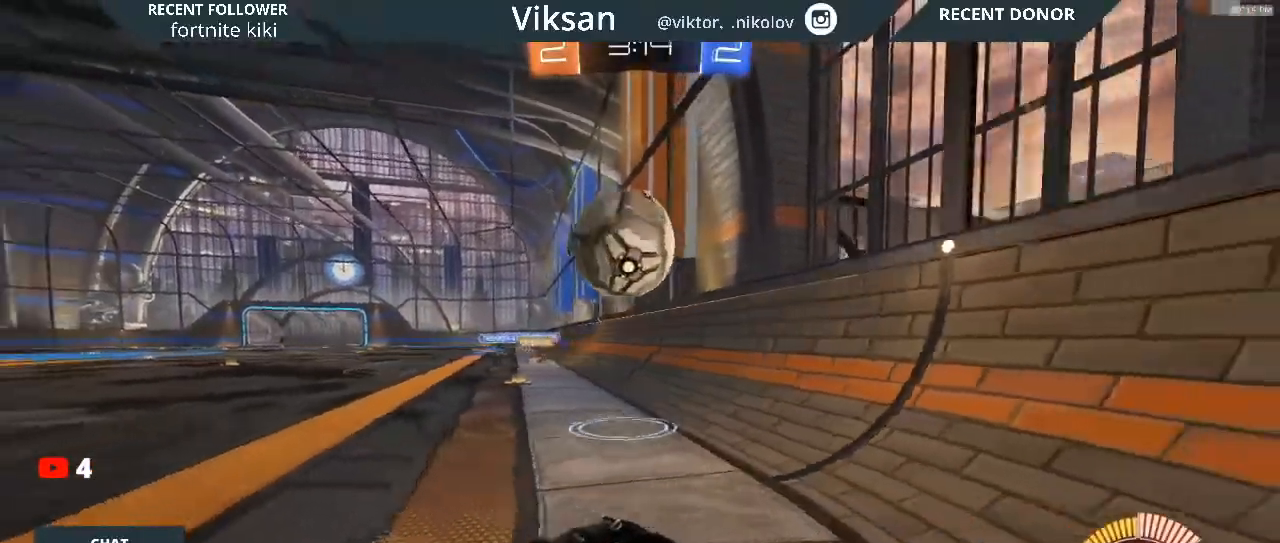
{"buttons": ["R2"], "left_stick": "right", "right_stick": "center", "events": [[200, "left_stick", "center"], [383, "R2", "down"], [400, "L2", "up"], [400, "left_stick", "right"]]}
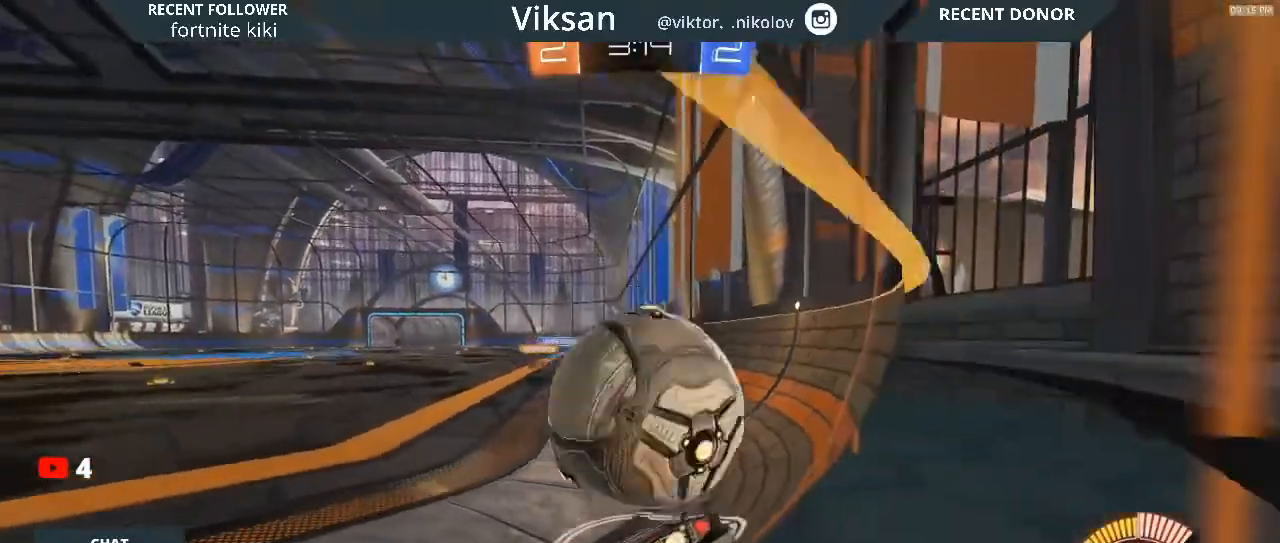
{"buttons": ["L2", "R2"], "left_stick": "right", "right_stick": "center", "events": [[50, "R1", "down"], [167, "left_stick", "center"], [350, "R1", "up"], [483, "L2", "down"], [500, "left_stick", "right"]]}
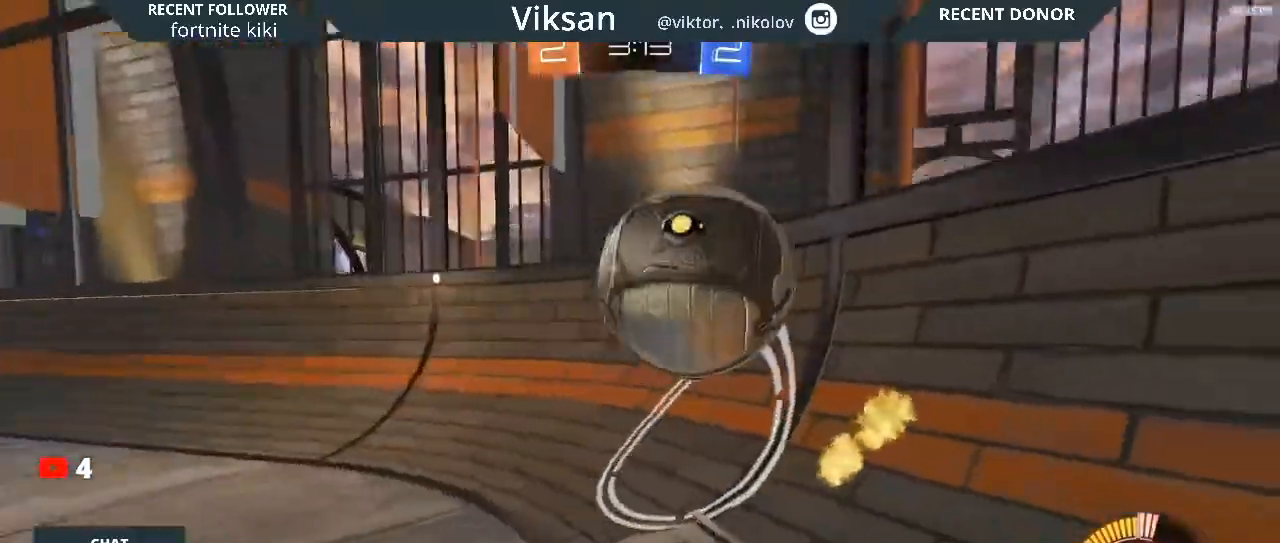
{"buttons": ["L2"], "left_stick": "center", "right_stick": "center", "events": [[17, "R2", "up"], [217, "left_stick", "center"], [267, "left_stick", "left"], [483, "left_stick", "center"]]}
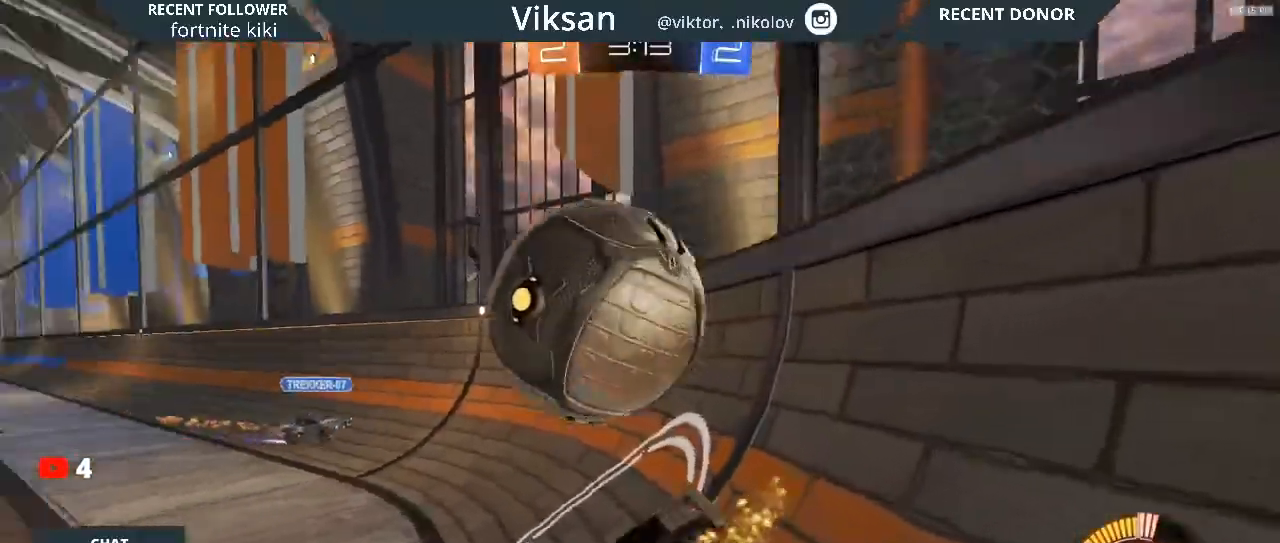
{"buttons": ["R2"], "left_stick": "center", "right_stick": "center", "events": [[100, "L2", "up"], [100, "R2", "down"], [117, "left_stick", "right"], [200, "CROSS", "down"], [233, "CROSS", "up"], [417, "left_stick", "center"]]}
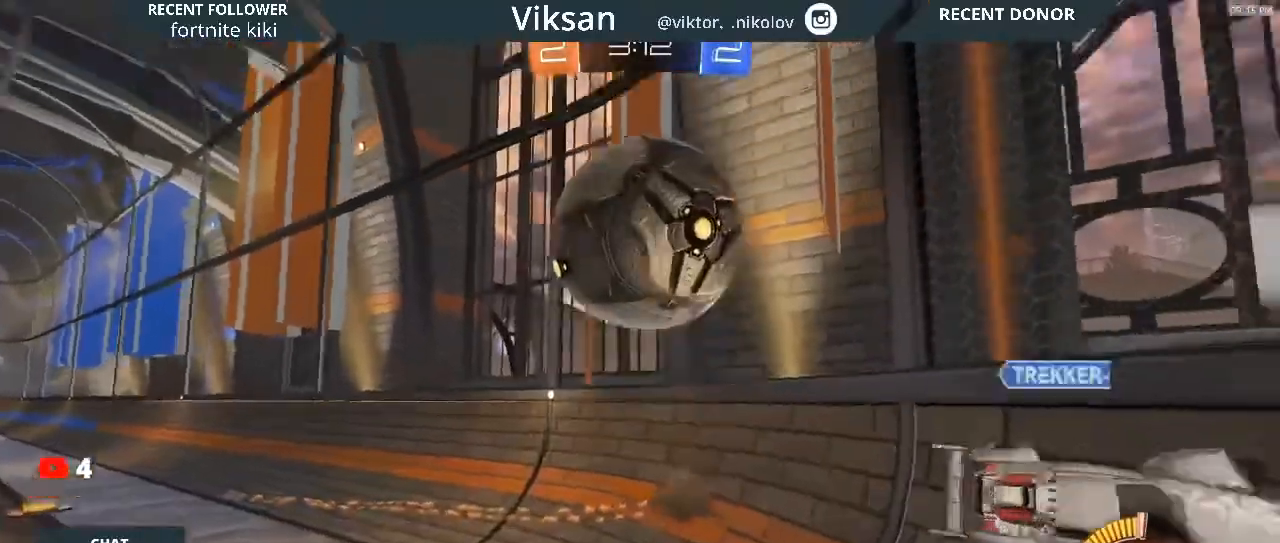
{"buttons": ["R2"], "left_stick": "up", "right_stick": "center", "events": [[283, "left_stick", "left"], [367, "left_stick", "up"]]}
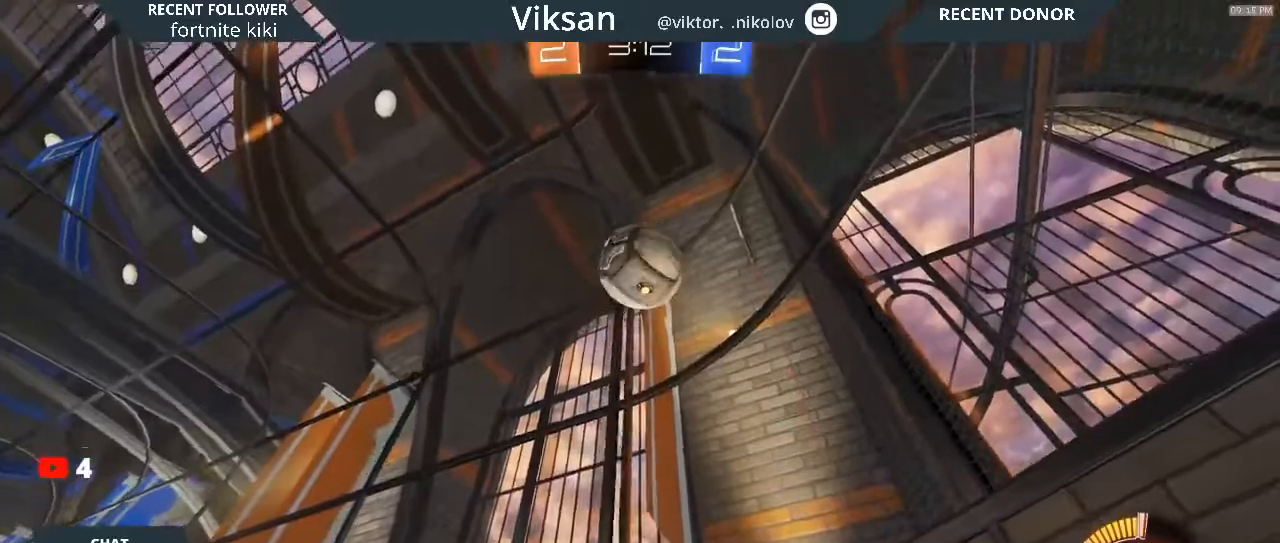
{"buttons": ["R2"], "left_stick": "left", "right_stick": "center", "events": [[17, "left_stick", "center"], [483, "left_stick", "left"]]}
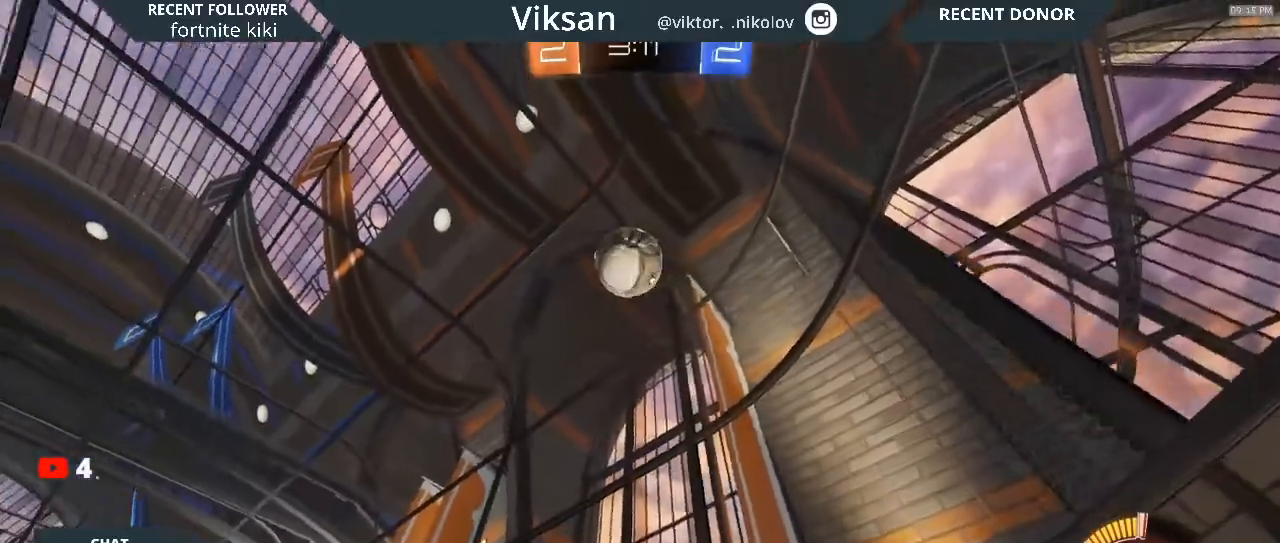
{"buttons": ["R2"], "left_stick": "right", "right_stick": "center", "events": [[267, "left_stick", "right"]]}
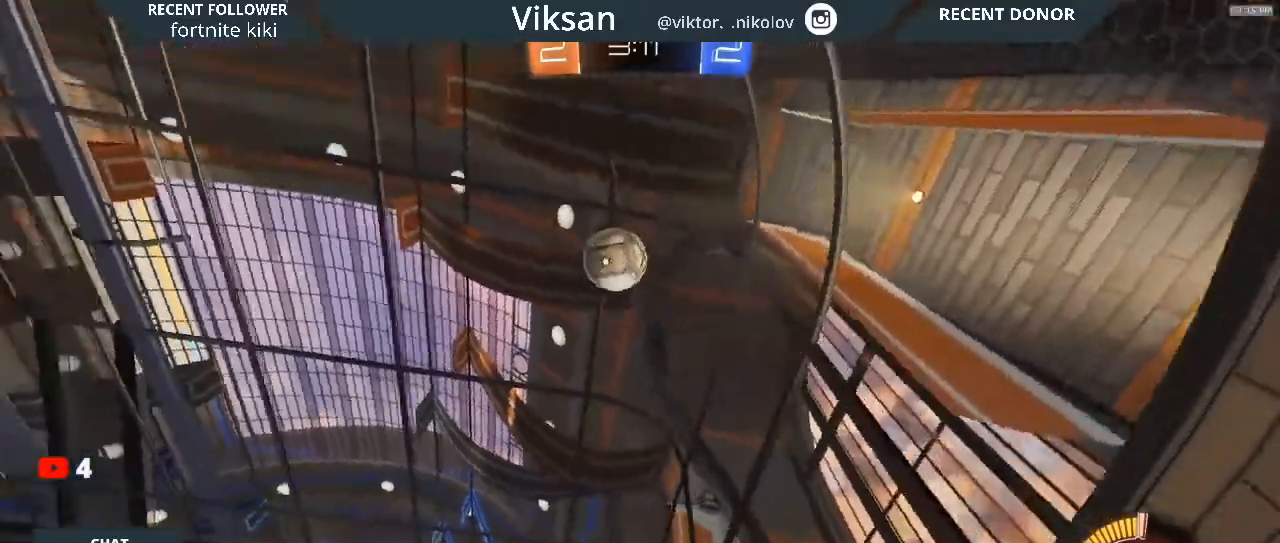
{"buttons": ["R1", "R2"], "left_stick": "down-left", "right_stick": "center", "events": [[50, "left_stick", "center"], [300, "R1", "down"], [300, "left_stick", "down-left"]]}
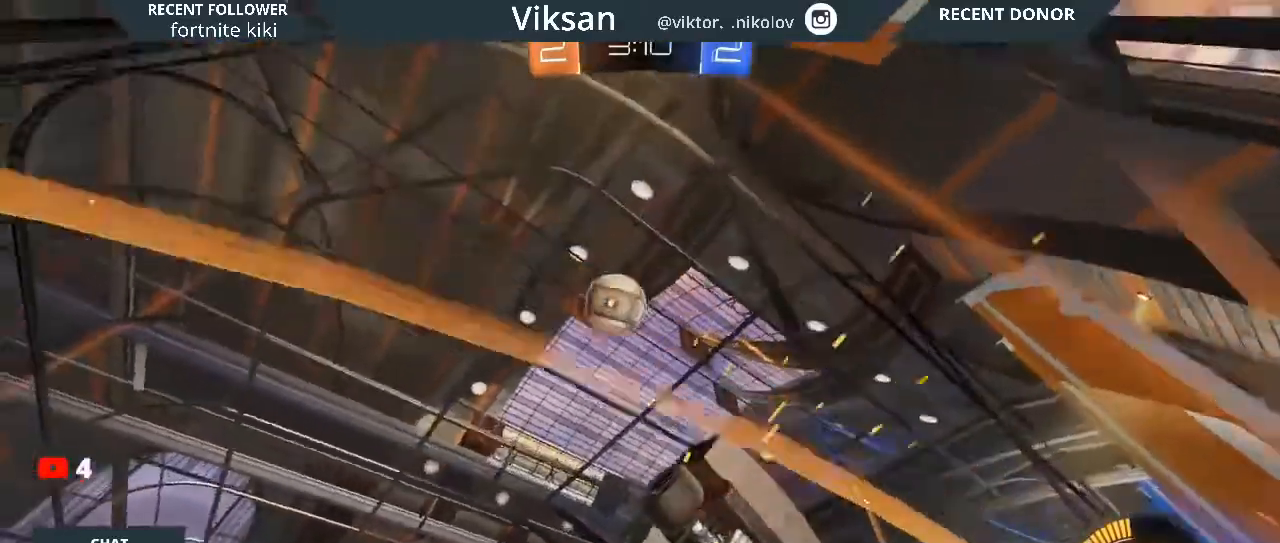
{"buttons": ["R2"], "left_stick": "down-left", "right_stick": "center", "events": [[67, "R1", "up"], [67, "left_stick", "center"], [300, "left_stick", "down-left"]]}
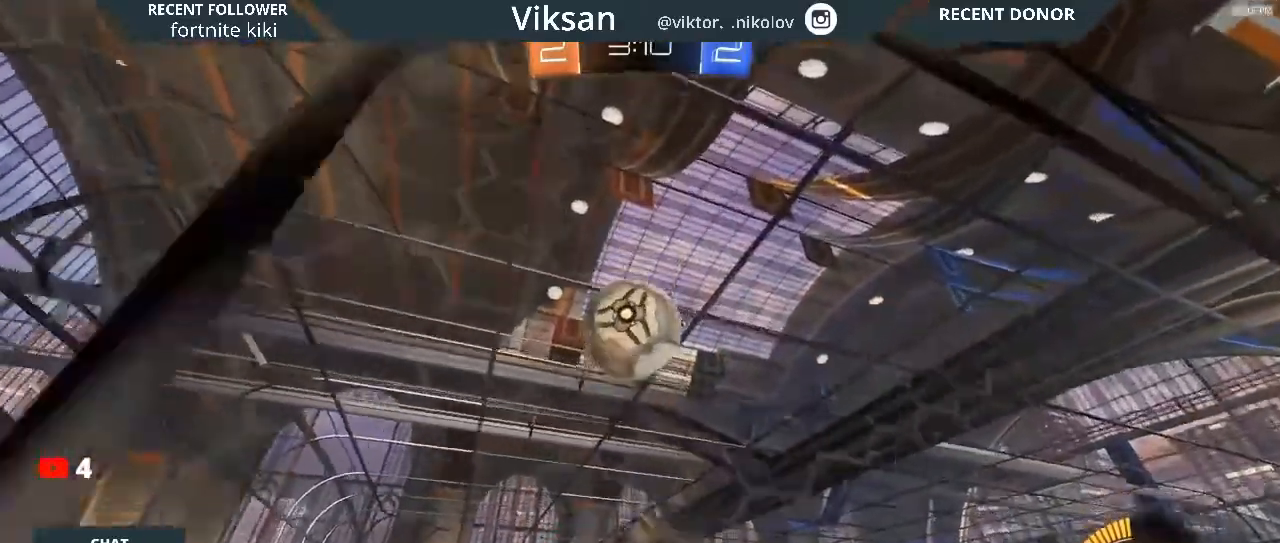
{"buttons": ["L1", "R1", "R2"], "left_stick": "up-left", "right_stick": "center", "events": [[33, "CROSS", "down"], [117, "CROSS", "up"], [117, "left_stick", "down"], [217, "L1", "down"], [217, "R1", "down"], [217, "left_stick", "center"], [417, "left_stick", "up-left"]]}
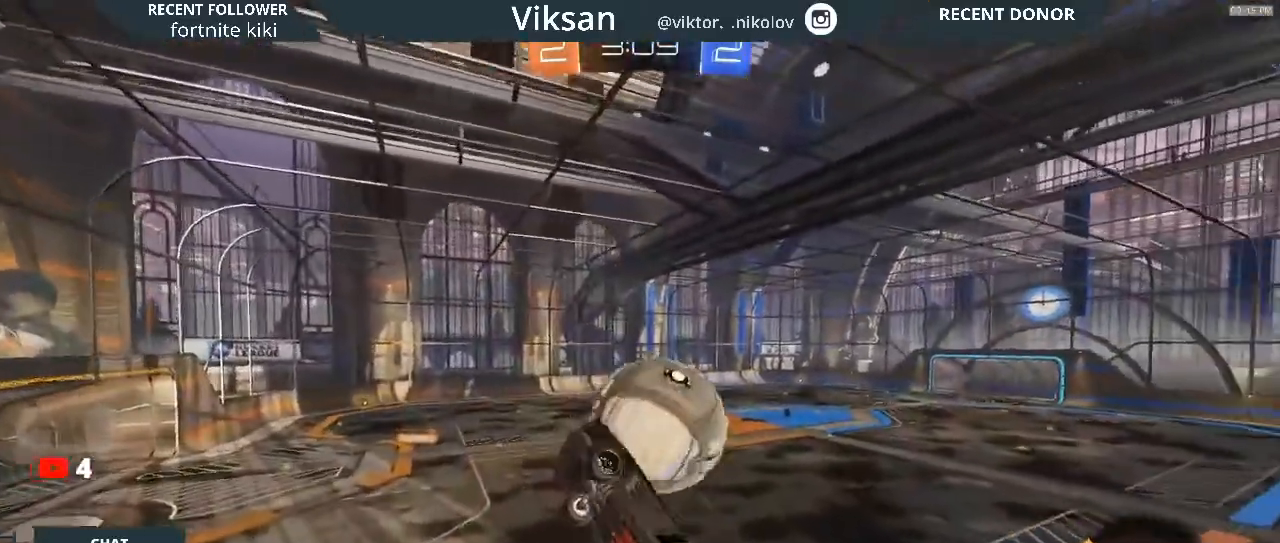
{"buttons": ["L1", "R2"], "left_stick": "left", "right_stick": "center", "events": [[50, "CROSS", "down"], [67, "CROSS", "up"], [233, "R1", "up"], [400, "left_stick", "left"]]}
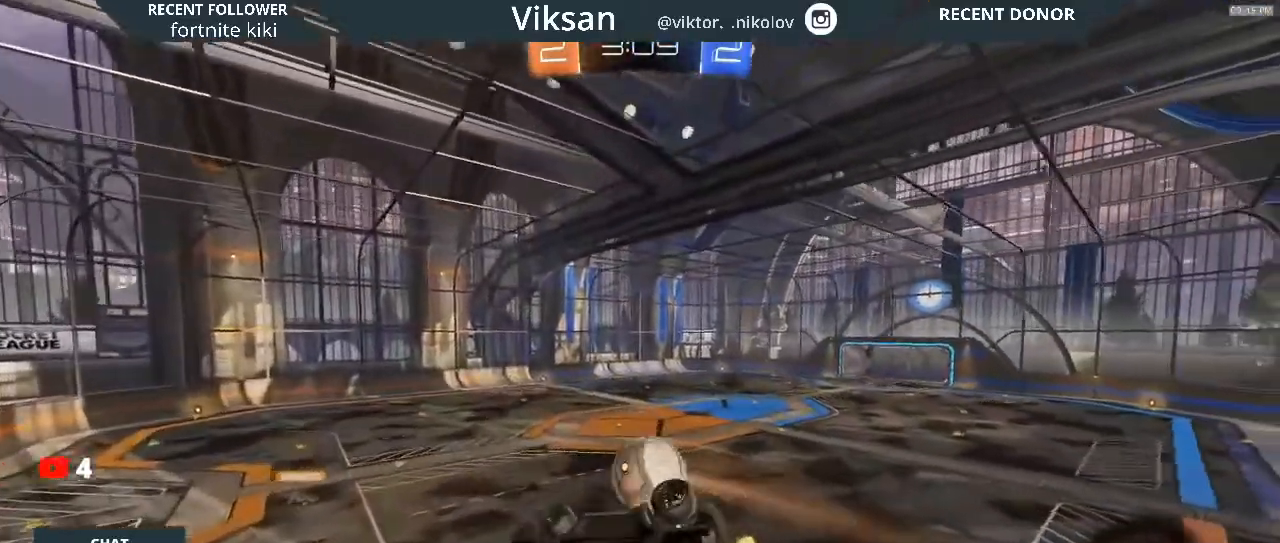
{"buttons": ["L1"], "left_stick": "left", "right_stick": "center", "events": [[50, "left_stick", "down-left"], [100, "R2", "up"], [450, "left_stick", "left"]]}
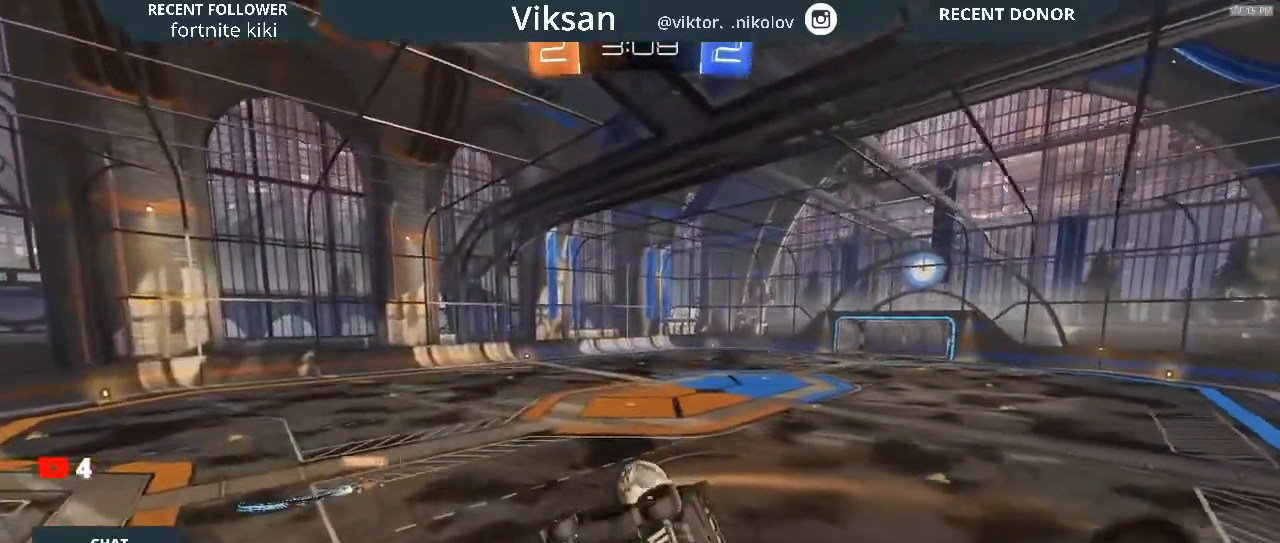
{"buttons": ["R2"], "left_stick": "center", "right_stick": "center", "events": [[67, "left_stick", "center"], [233, "left_stick", "right"], [250, "L1", "up"], [250, "R2", "down"], [350, "left_stick", "center"]]}
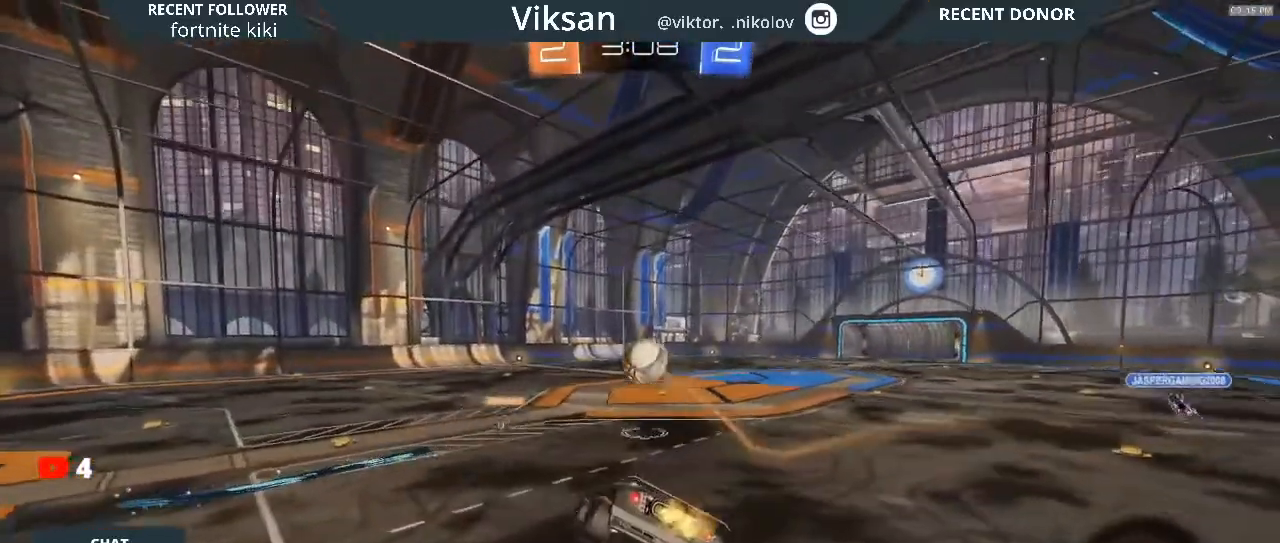
{"buttons": ["R2"], "left_stick": "left", "right_stick": "center", "events": [[300, "left_stick", "left"]]}
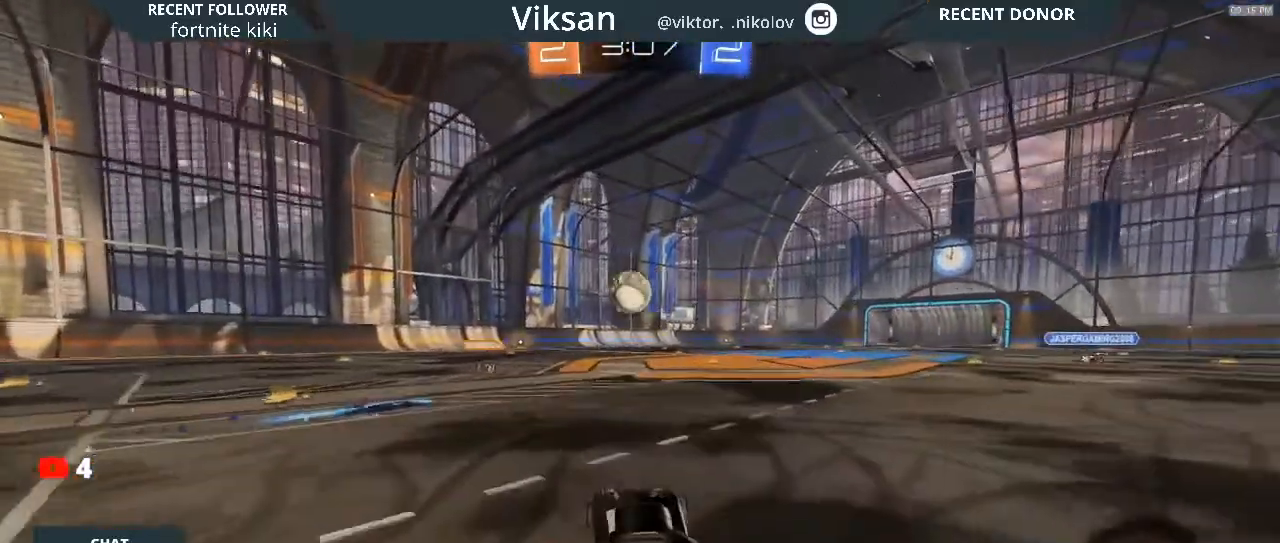
{"buttons": ["R2"], "left_stick": "left", "right_stick": "center", "events": [[17, "left_stick", "center"], [217, "left_stick", "left"]]}
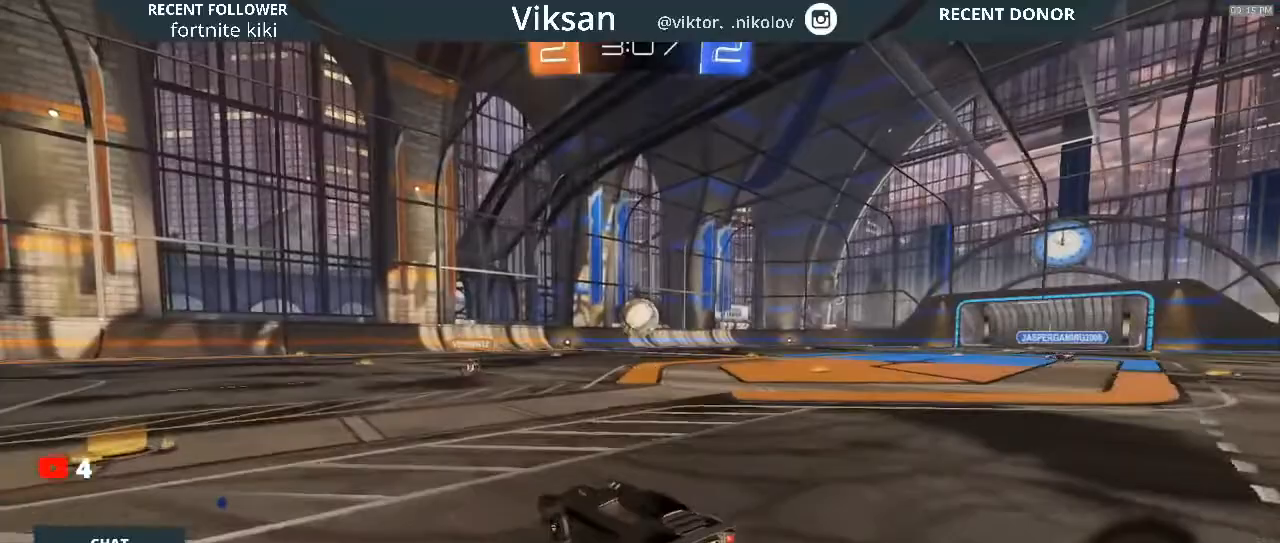
{"buttons": ["R2"], "left_stick": "right", "right_stick": "center", "events": [[450, "left_stick", "right"]]}
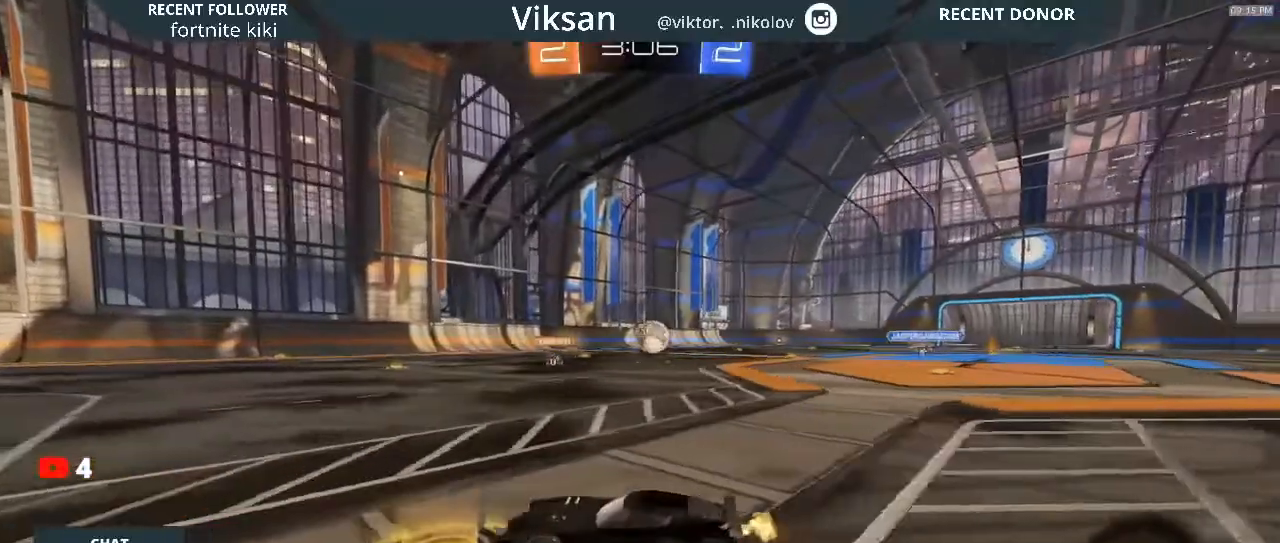
{"buttons": ["R2"], "left_stick": "right", "right_stick": "center", "events": []}
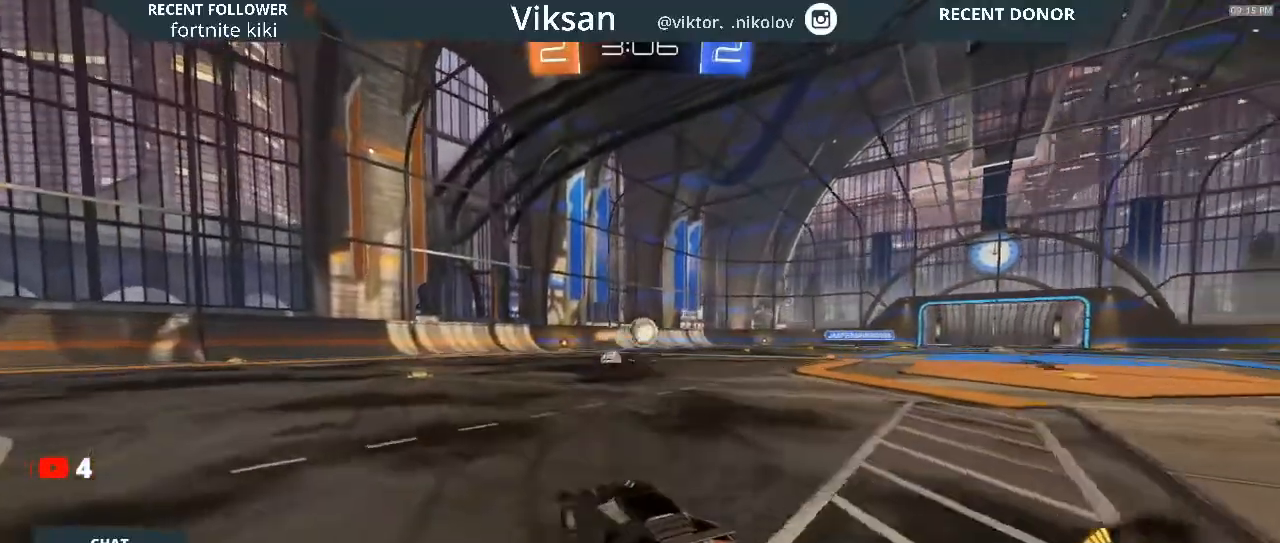
{"buttons": ["R2"], "left_stick": "center", "right_stick": "center", "events": [[117, "left_stick", "center"]]}
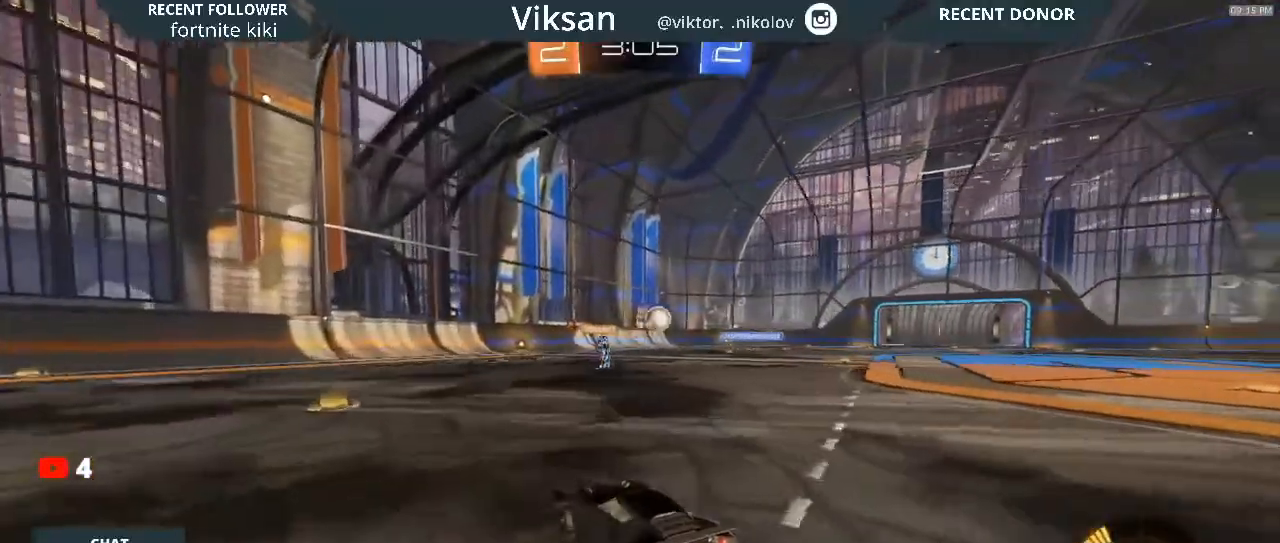
{"buttons": ["R2"], "left_stick": "left", "right_stick": "center", "events": [[317, "left_stick", "left"]]}
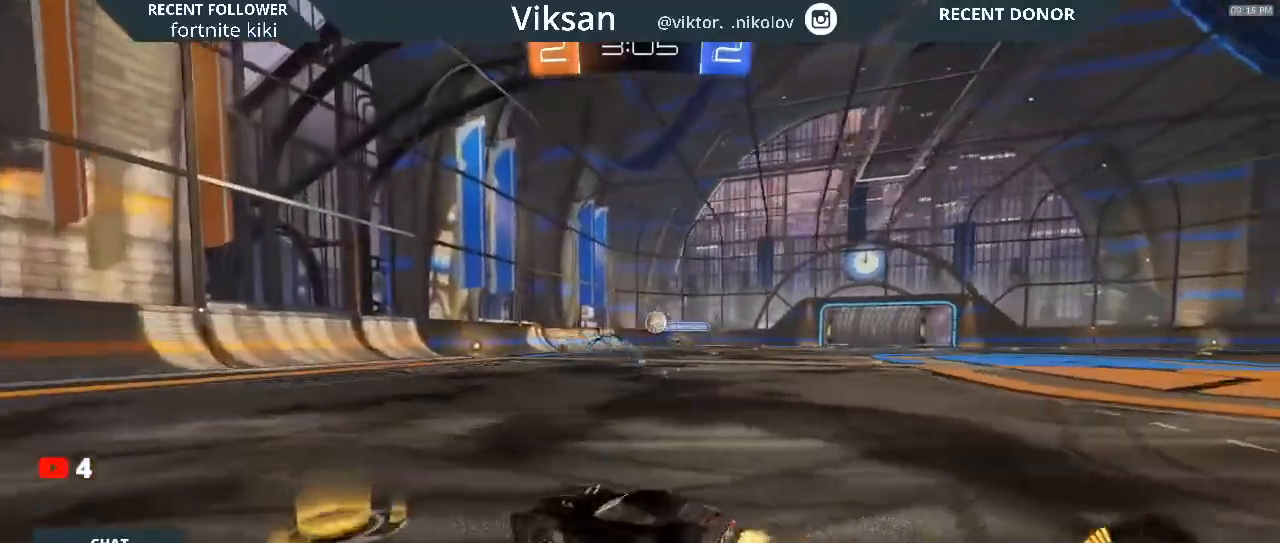
{"buttons": ["R2"], "left_stick": "center", "right_stick": "center", "events": [[83, "left_stick", "right"], [200, "left_stick", "center"]]}
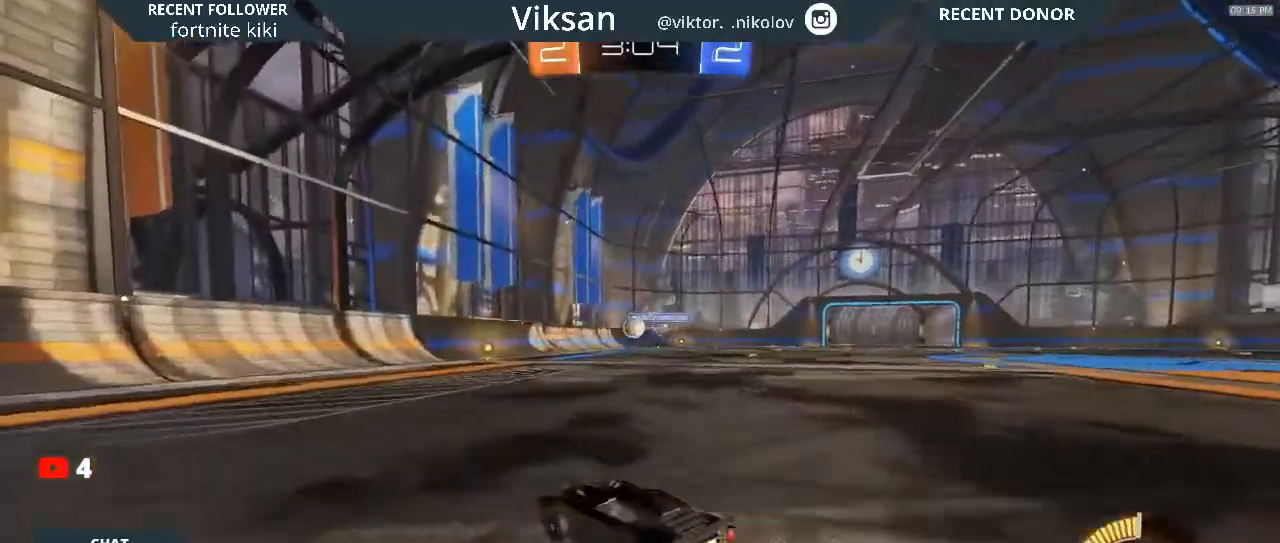
{"buttons": ["R2"], "left_stick": "left", "right_stick": "center", "events": [[367, "left_stick", "left"]]}
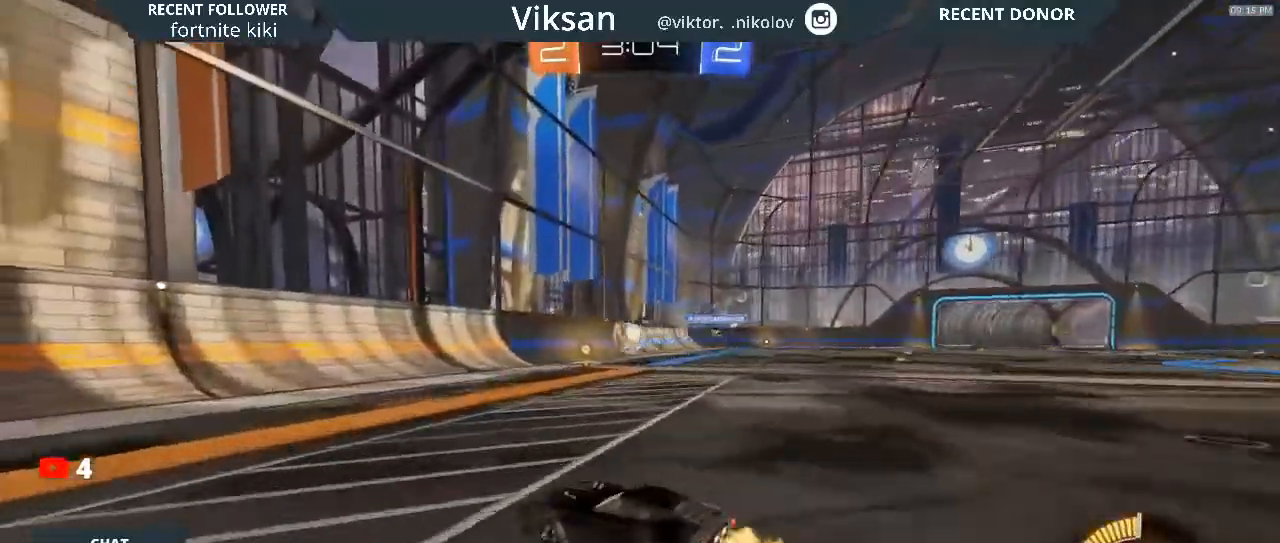
{"buttons": ["R1", "R2"], "left_stick": "right", "right_stick": "center", "events": [[433, "left_stick", "center"], [500, "R1", "down"], [500, "left_stick", "right"]]}